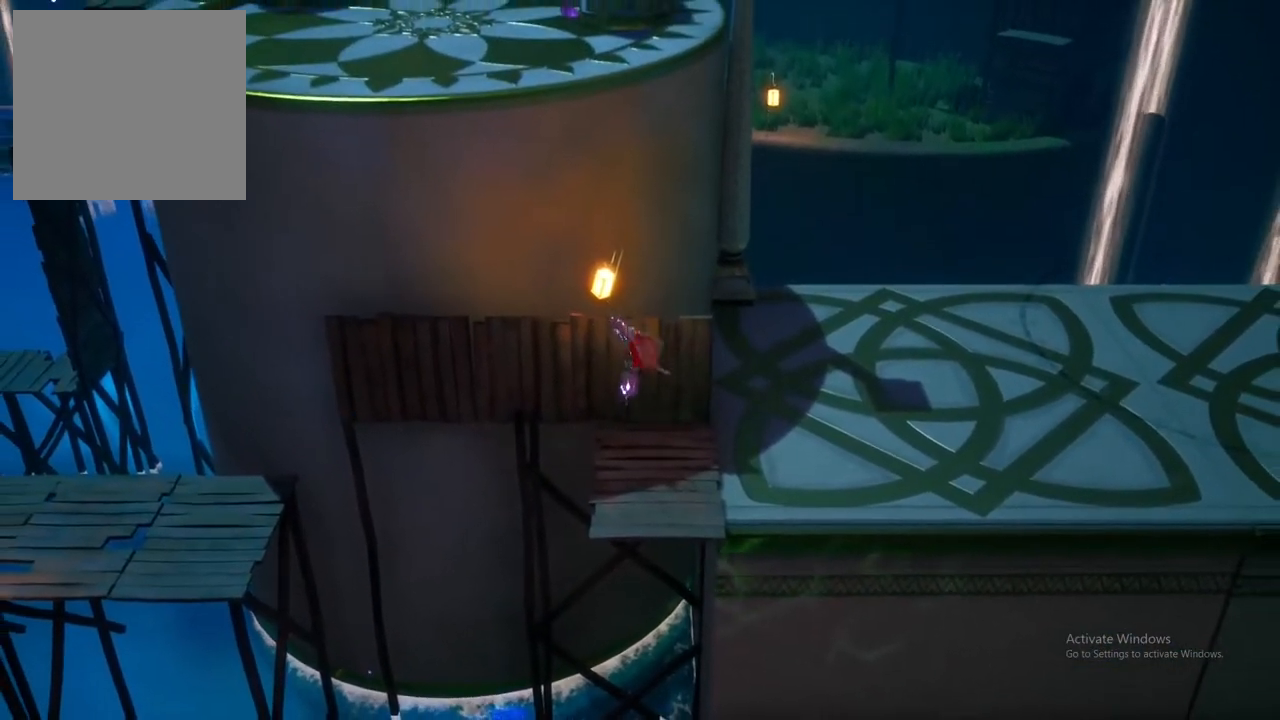
Gameplay with a controller (Xbox layout); each line is a JSON object with the inputs held at the frame after it. "events" lists button and stick changes between this image and that frame as [ms after this image, input, new state], when the widget could be followed in between.
{"buttons": [], "left_stick": "up-right", "right_stick": "center", "events": [[33, "left_stick", "right"], [150, "left_stick", "up-right"]]}
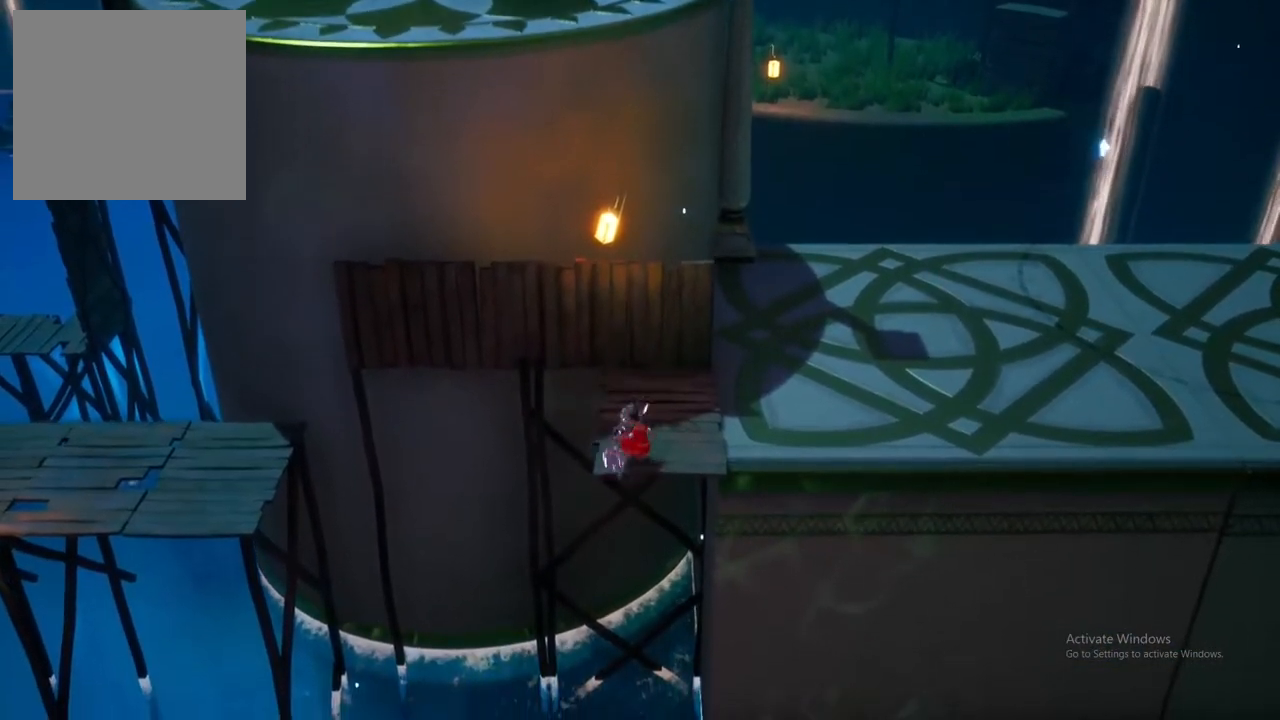
{"buttons": [], "left_stick": "up-right", "right_stick": "center", "events": []}
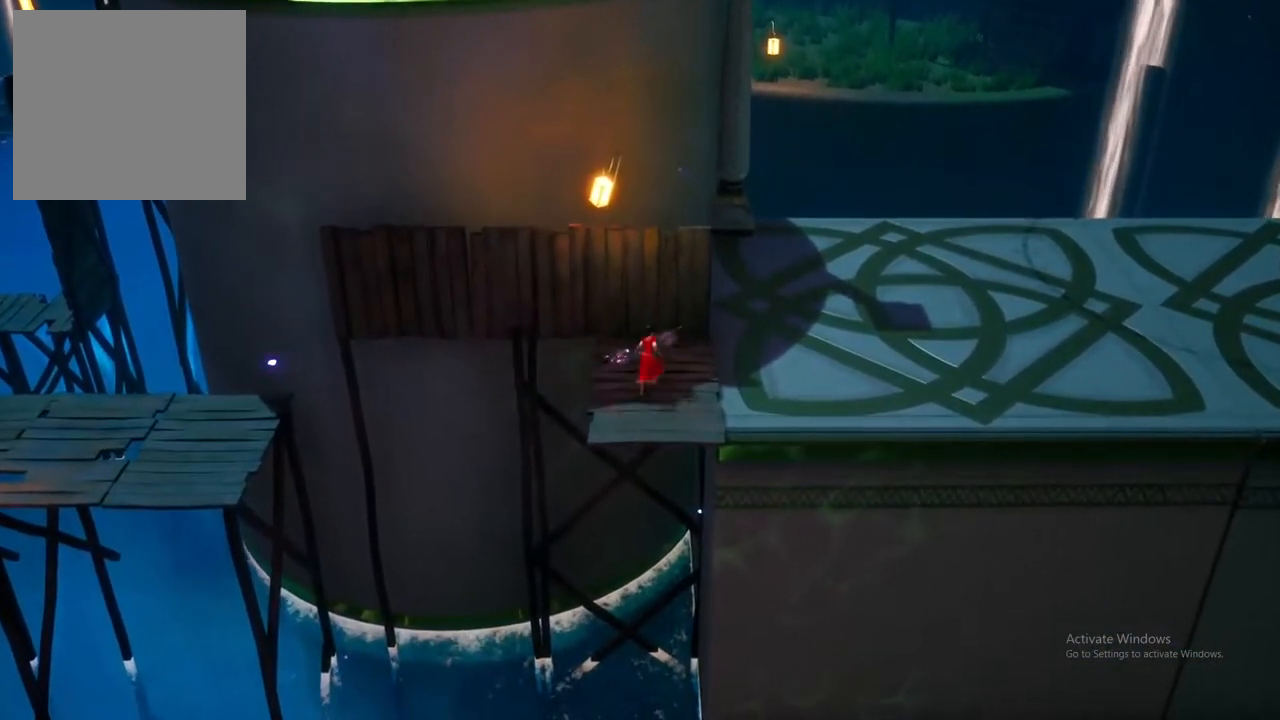
{"buttons": [], "left_stick": "down-right", "right_stick": "center", "events": [[33, "left_stick", "center"], [233, "left_stick", "down"], [350, "left_stick", "down-right"]]}
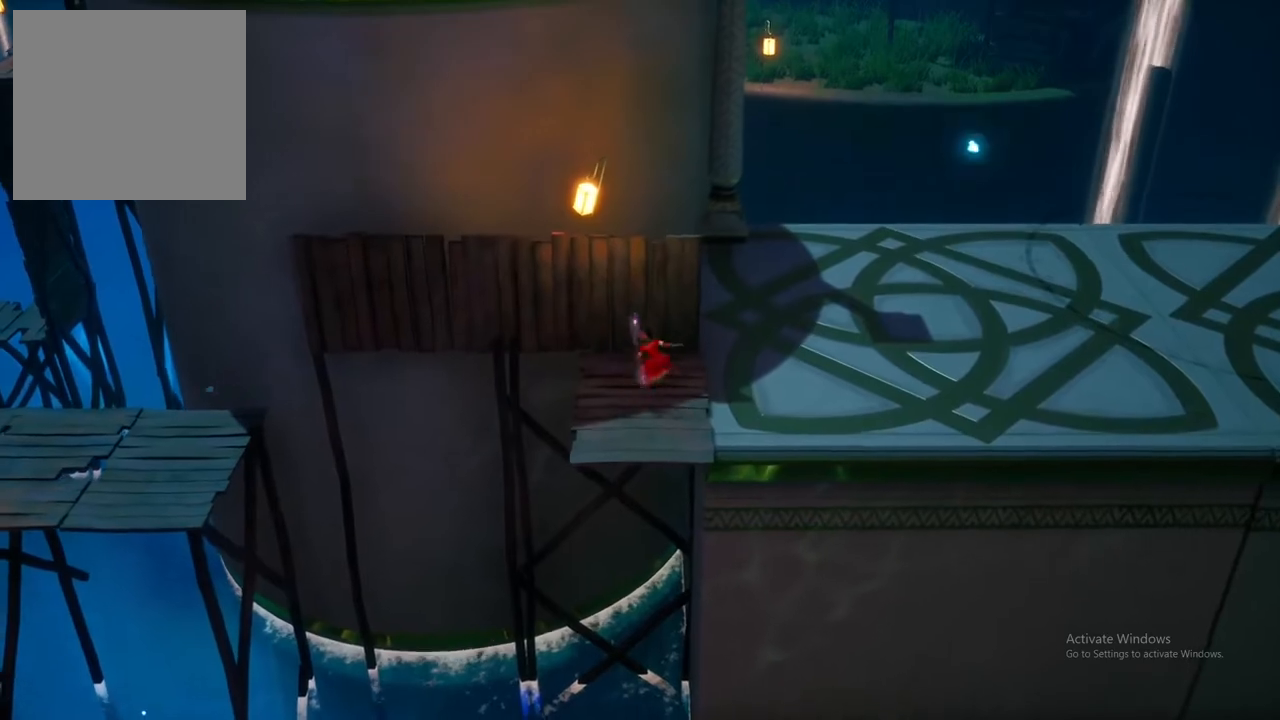
{"buttons": [], "left_stick": "center", "right_stick": "center", "events": [[417, "left_stick", "center"]]}
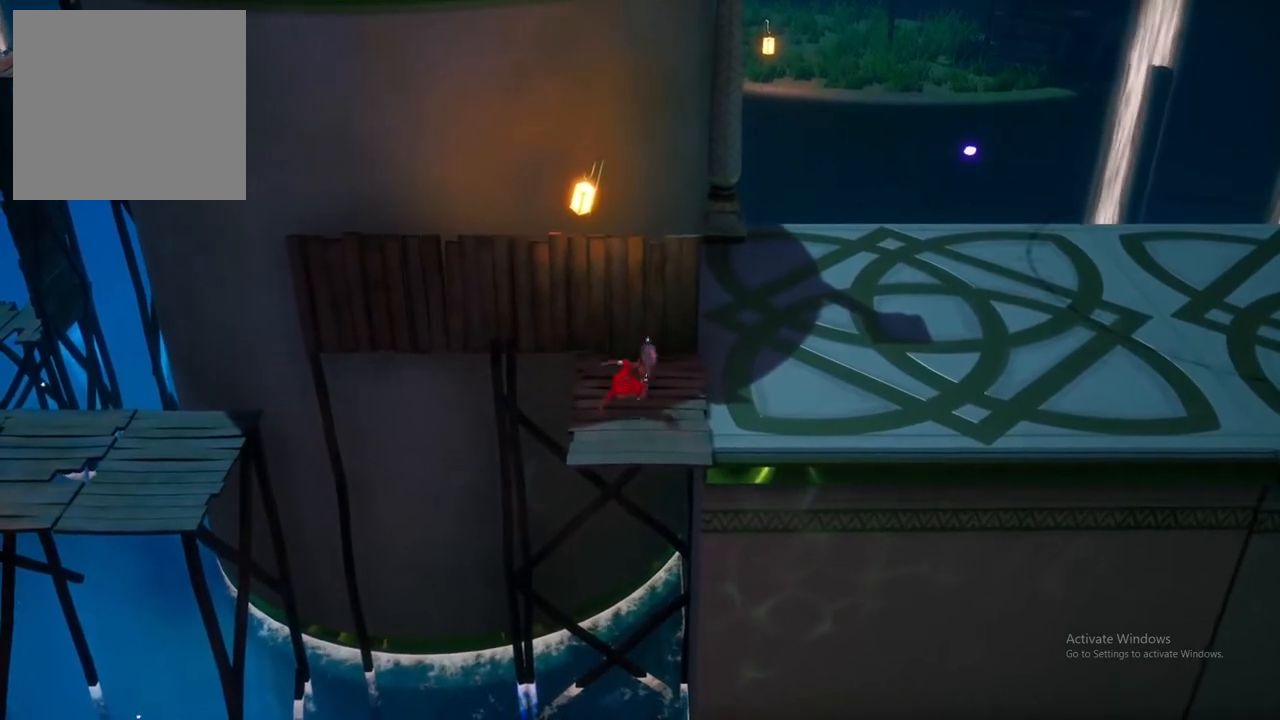
{"buttons": [], "left_stick": "up", "right_stick": "center", "events": [[300, "left_stick", "up"]]}
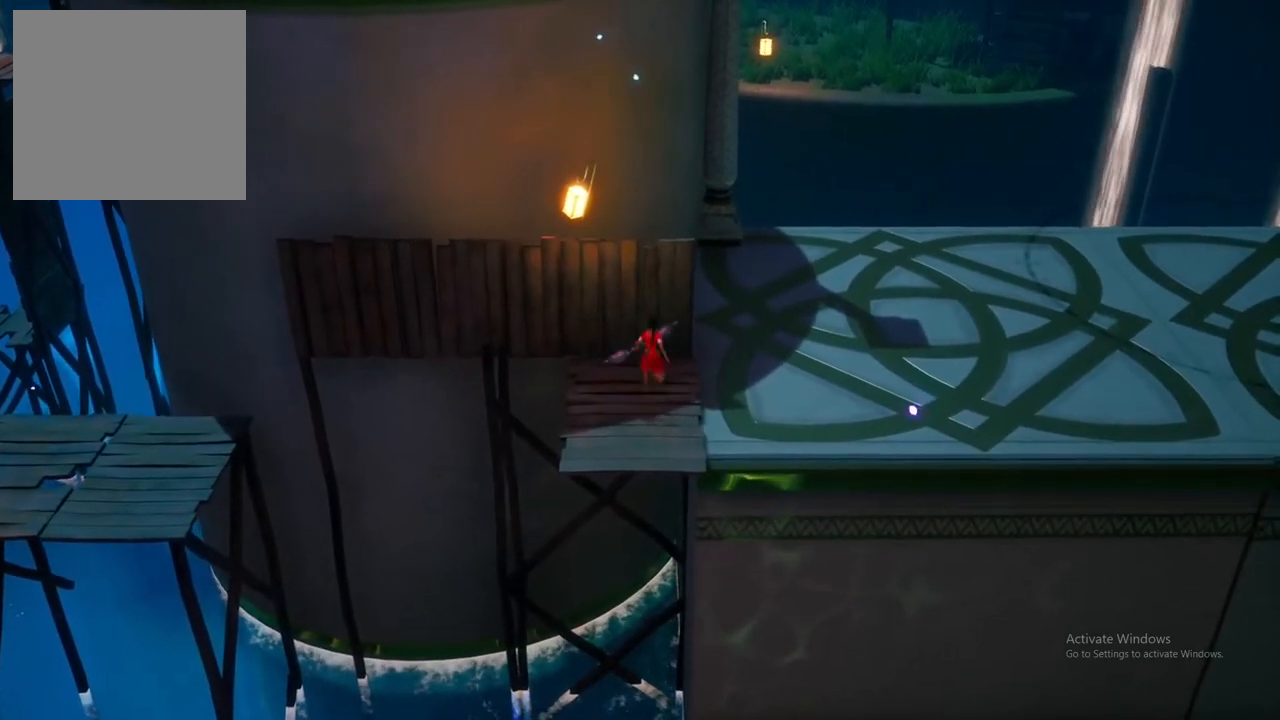
{"buttons": ["A"], "left_stick": "up-left", "right_stick": "center", "events": [[33, "left_stick", "up-left"], [367, "A", "down"]]}
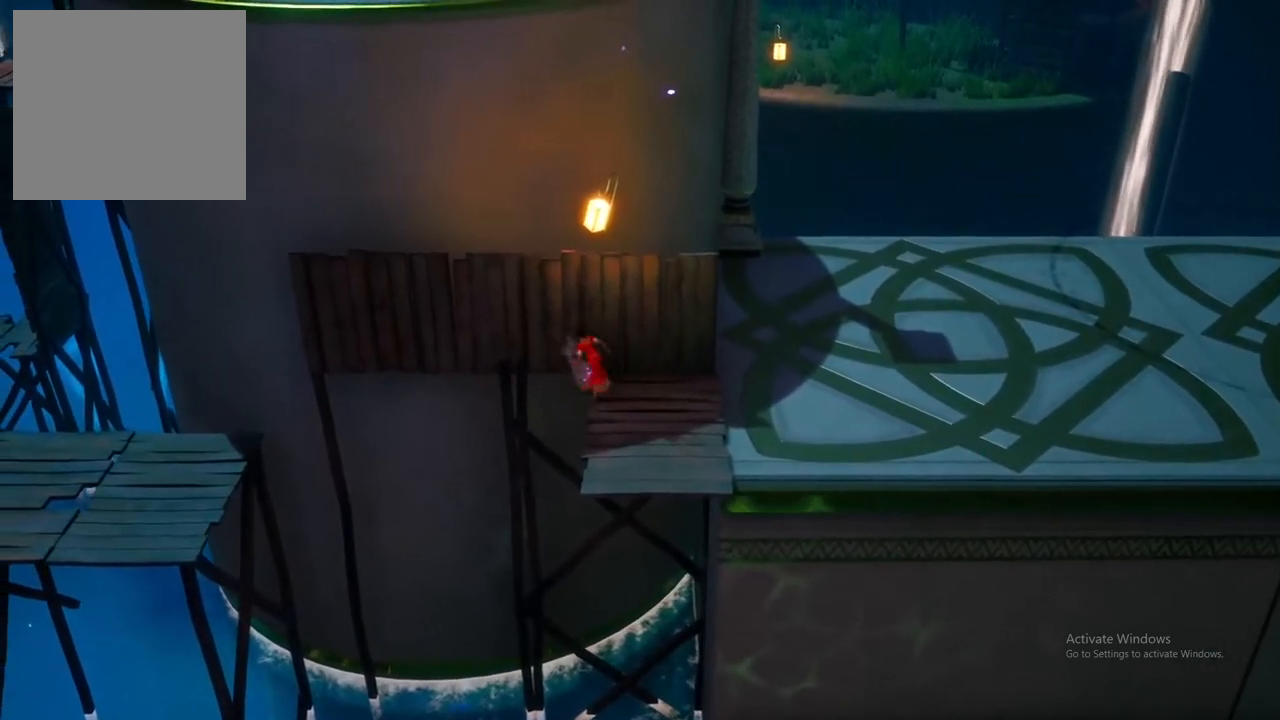
{"buttons": [], "left_stick": "up-left", "right_stick": "center", "events": [[17, "A", "up"], [67, "A", "down"], [200, "A", "up"]]}
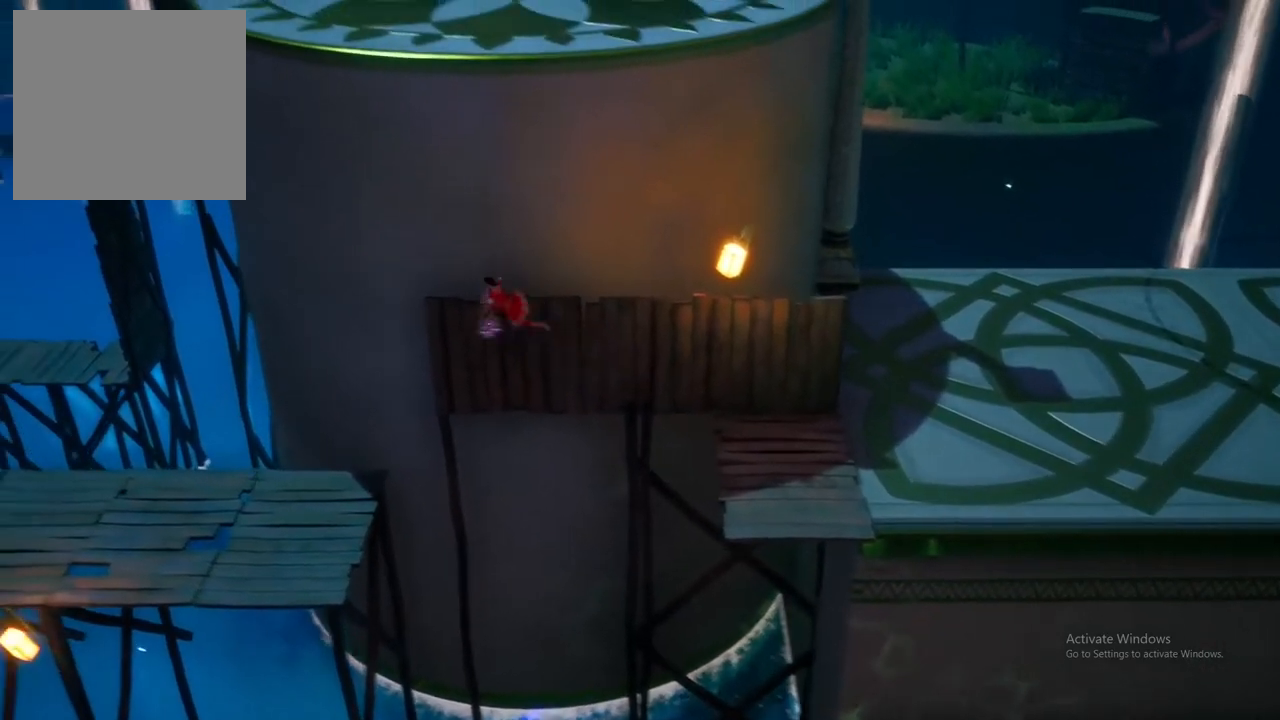
{"buttons": [], "left_stick": "up-left", "right_stick": "center", "events": []}
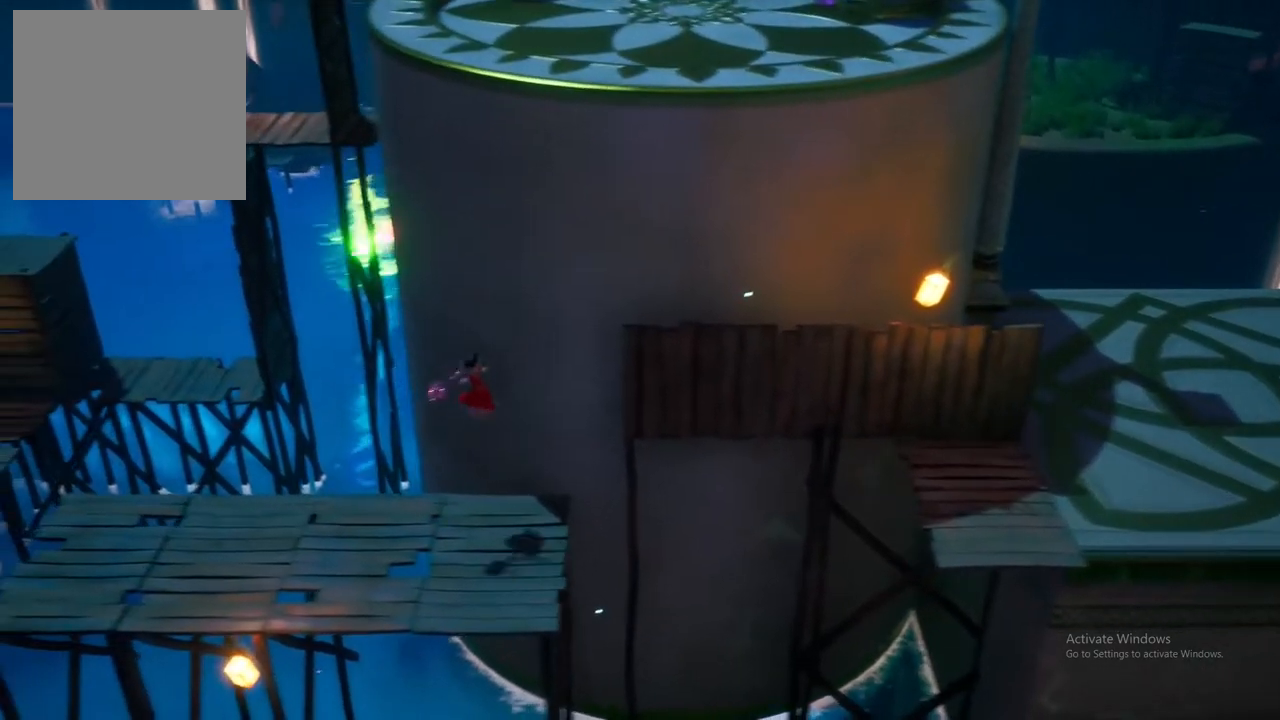
{"buttons": [], "left_stick": "up-left", "right_stick": "center", "events": []}
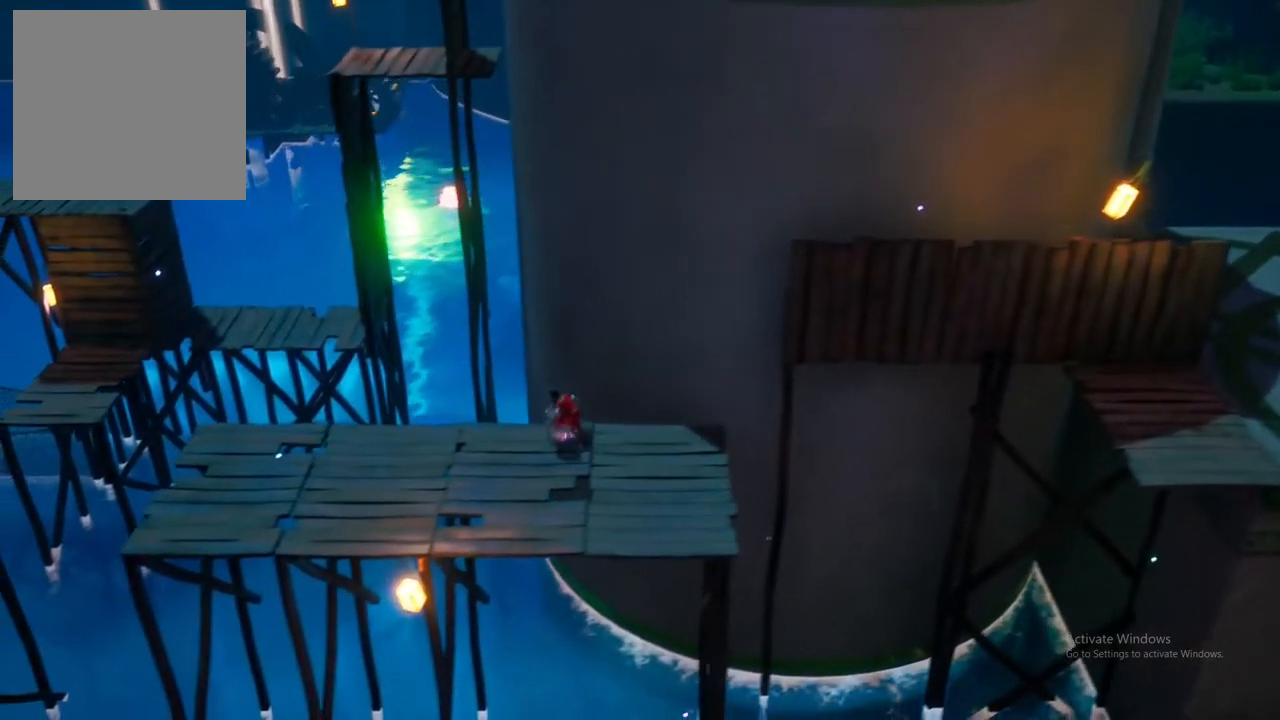
{"buttons": [], "left_stick": "left", "right_stick": "center", "events": [[417, "left_stick", "left"]]}
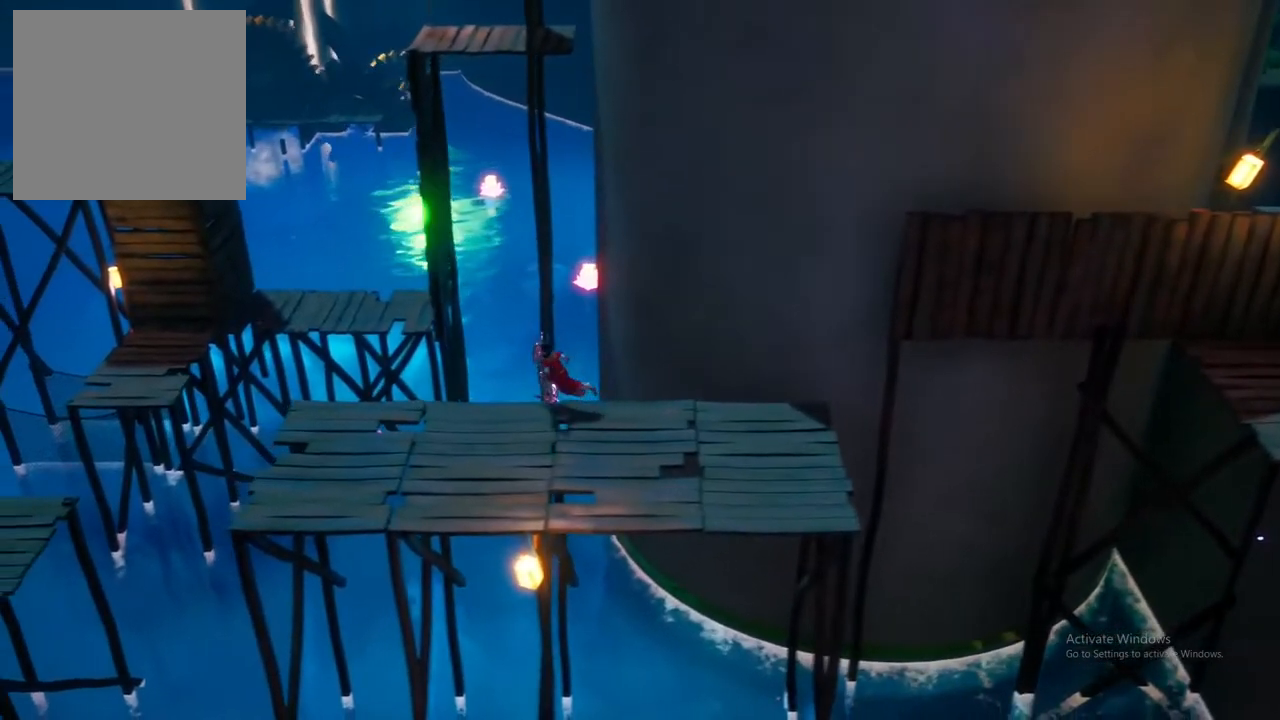
{"buttons": [], "left_stick": "down-right", "right_stick": "center", "events": [[300, "left_stick", "center"], [450, "left_stick", "down-right"]]}
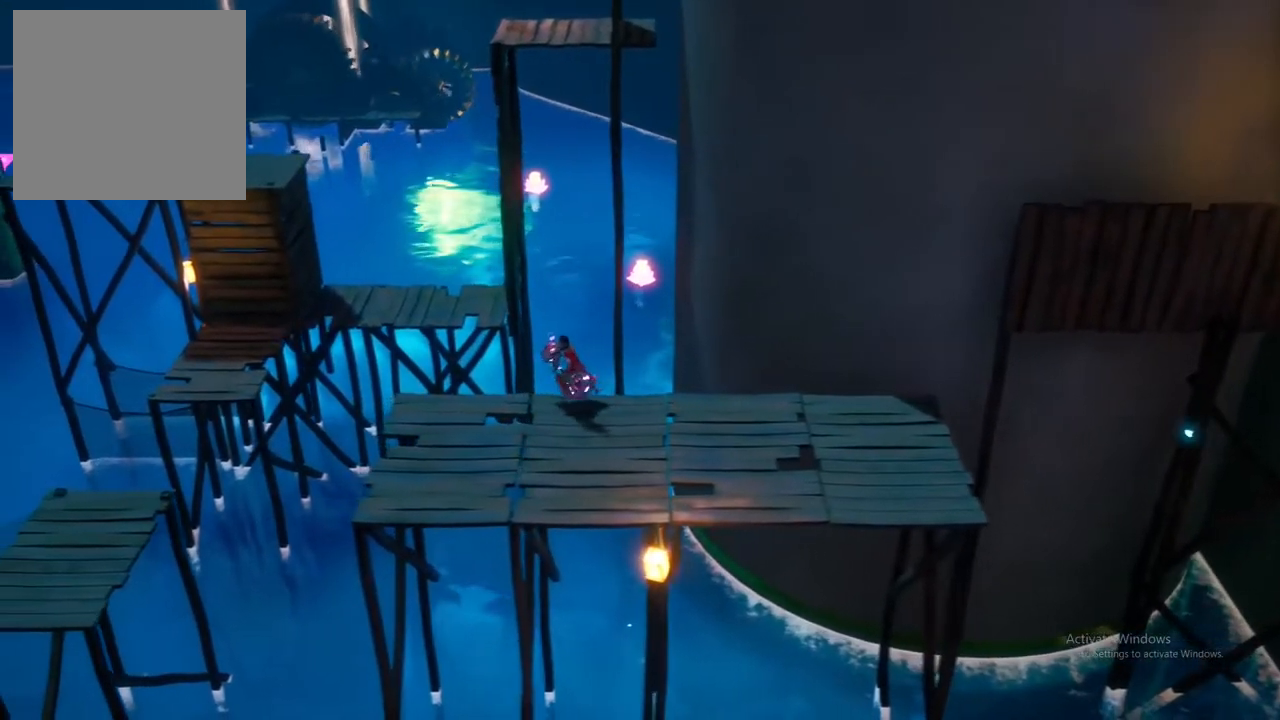
{"buttons": [], "left_stick": "up", "right_stick": "center", "events": [[167, "left_stick", "up"], [200, "A", "down"], [350, "A", "up"]]}
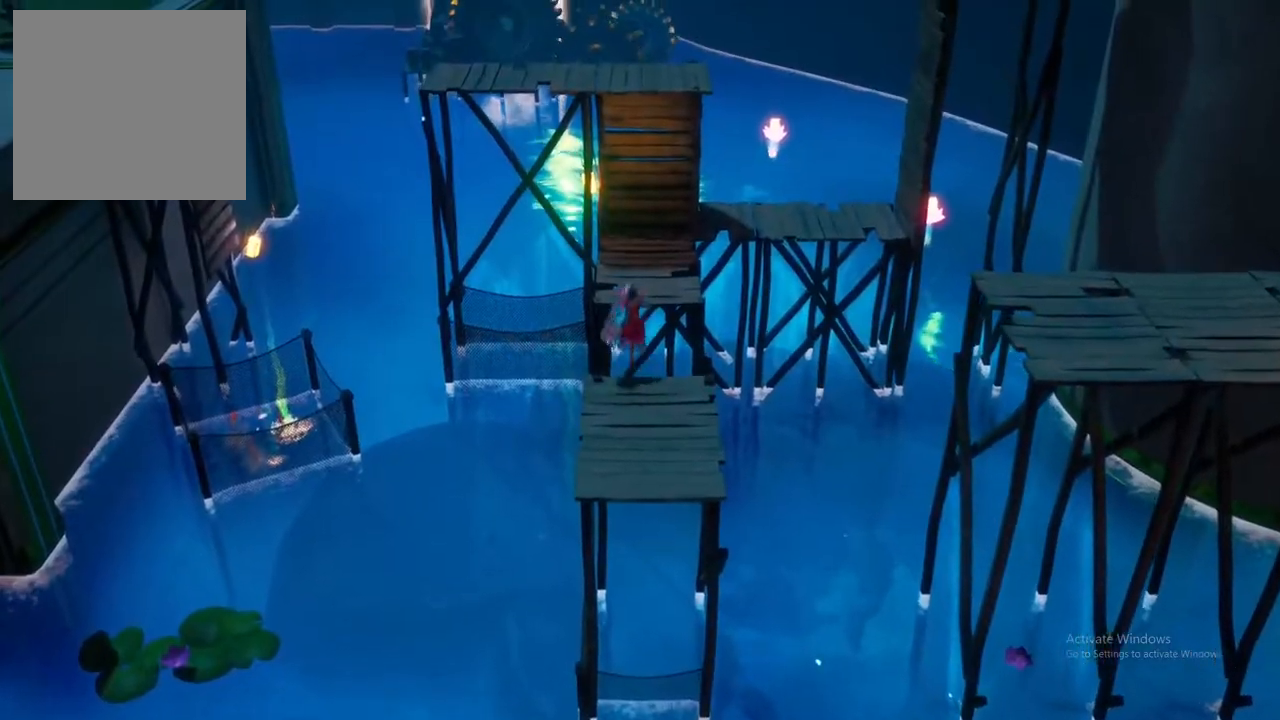
{"buttons": [], "left_stick": "up", "right_stick": "center", "events": []}
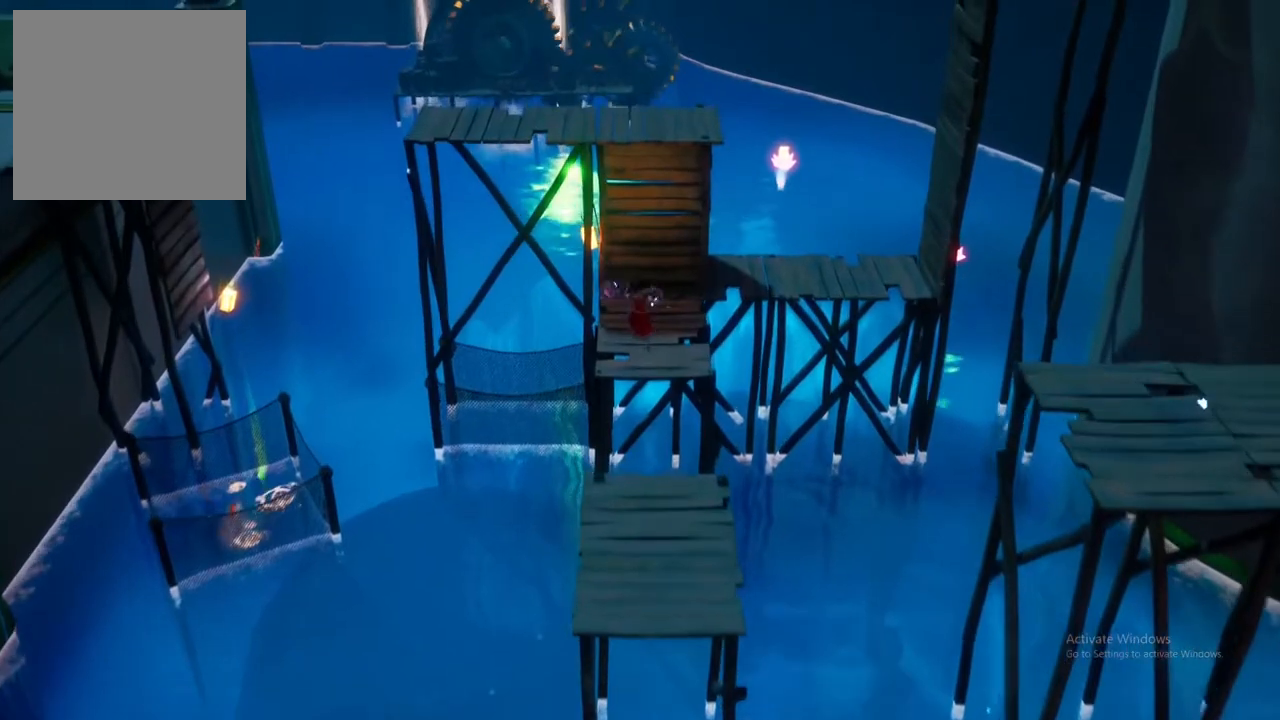
{"buttons": [], "left_stick": "center", "right_stick": "center", "events": [[500, "left_stick", "center"]]}
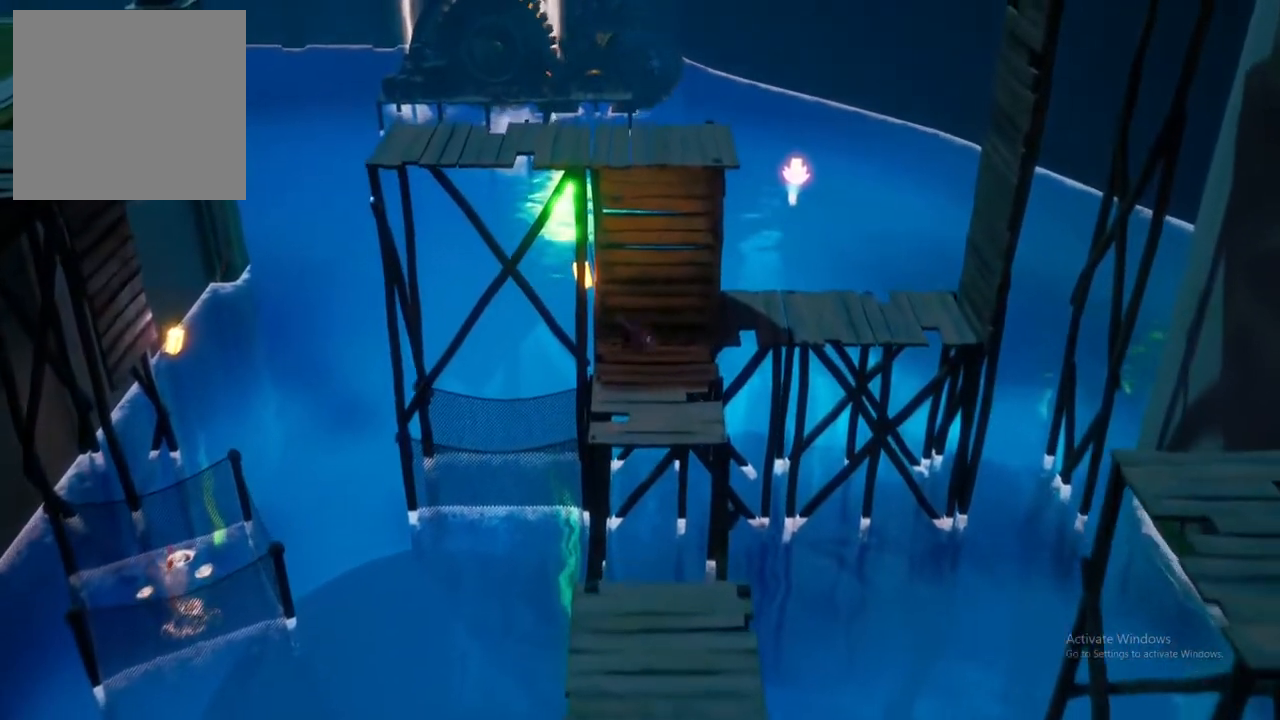
{"buttons": [], "left_stick": "up", "right_stick": "center", "events": [[167, "left_stick", "up"], [217, "A", "down"], [367, "A", "up"]]}
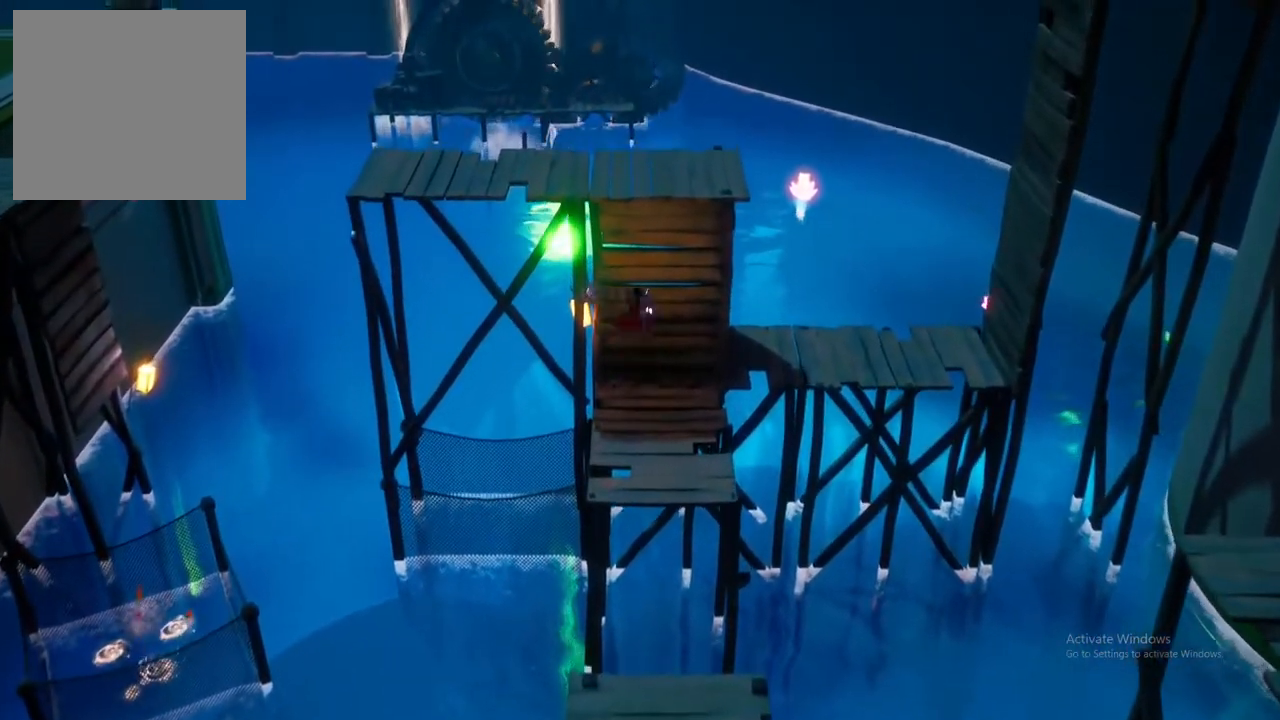
{"buttons": [], "left_stick": "up", "right_stick": "center", "events": [[333, "A", "down"], [483, "A", "up"]]}
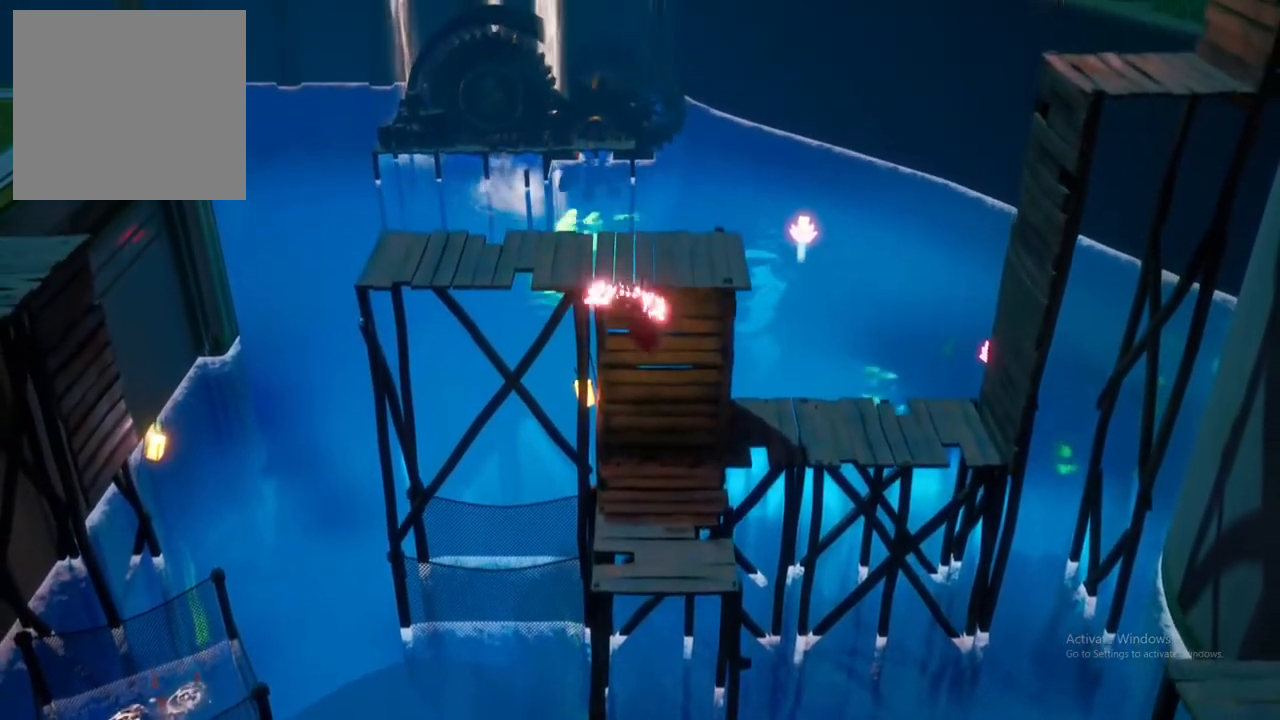
{"buttons": [], "left_stick": "up", "right_stick": "center", "events": []}
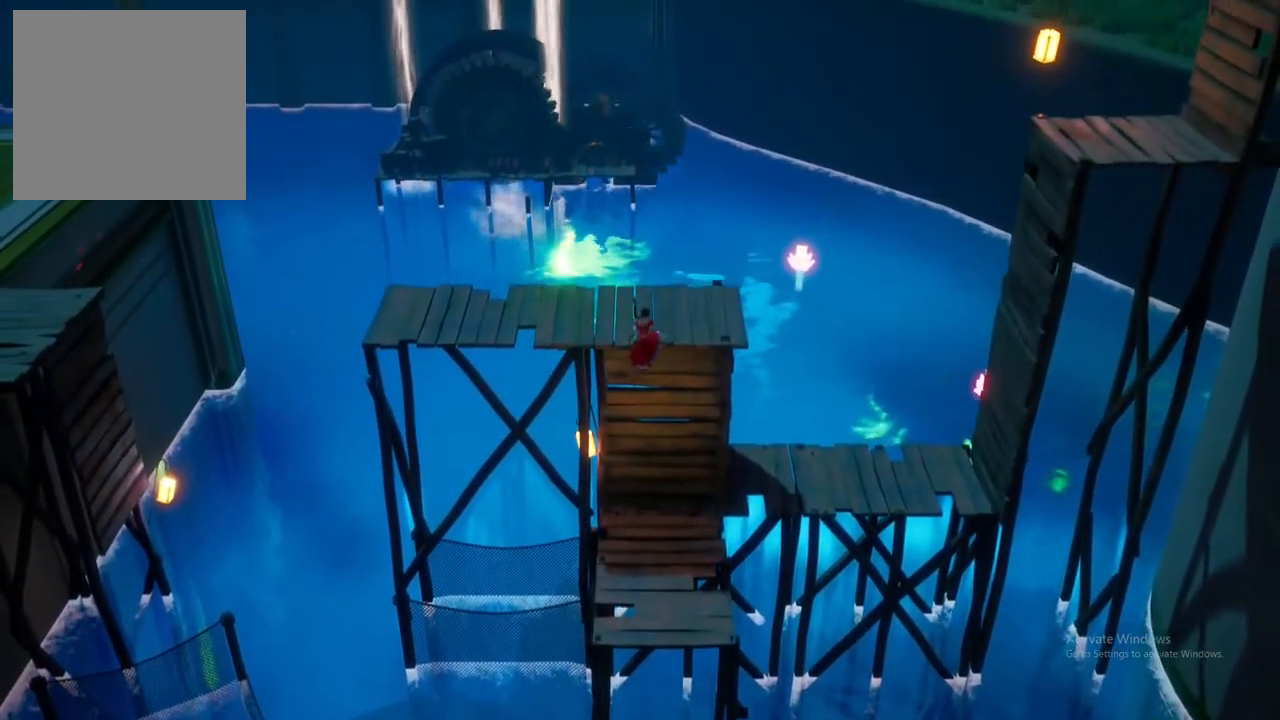
{"buttons": [], "left_stick": "right", "right_stick": "center", "events": [[83, "left_stick", "center"], [483, "left_stick", "right"]]}
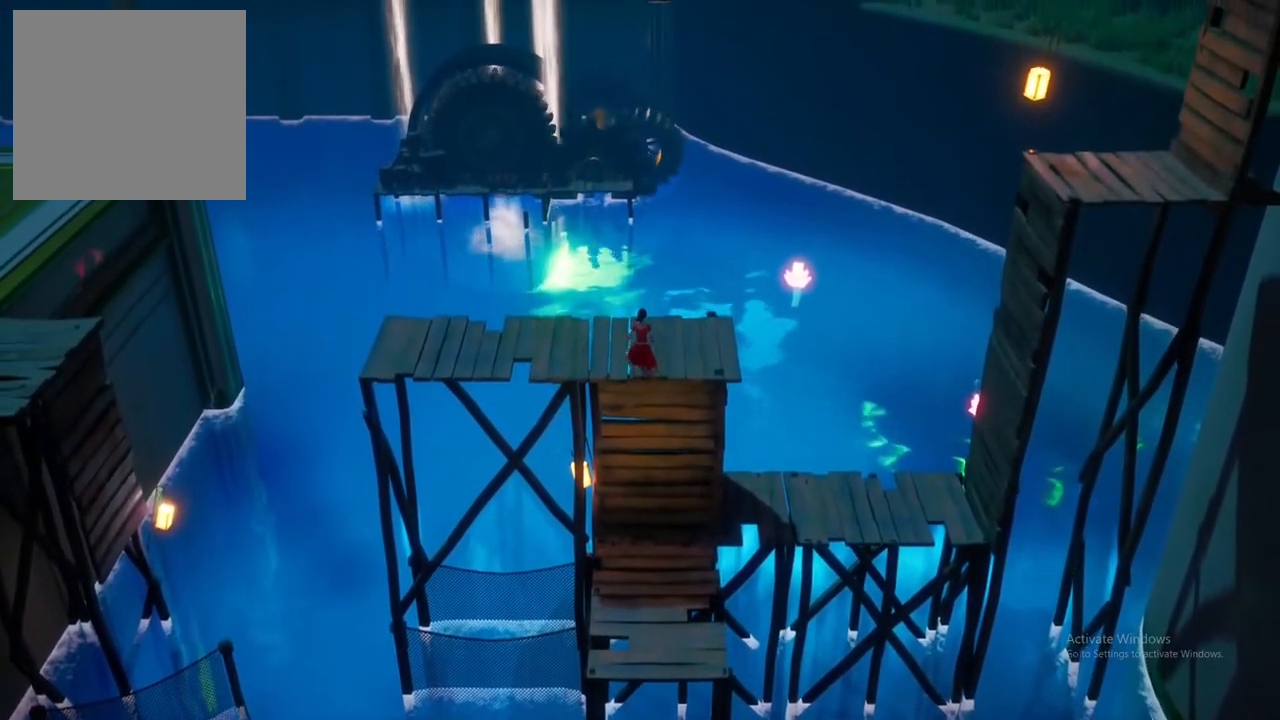
{"buttons": [], "left_stick": "center", "right_stick": "center", "events": [[383, "left_stick", "center"]]}
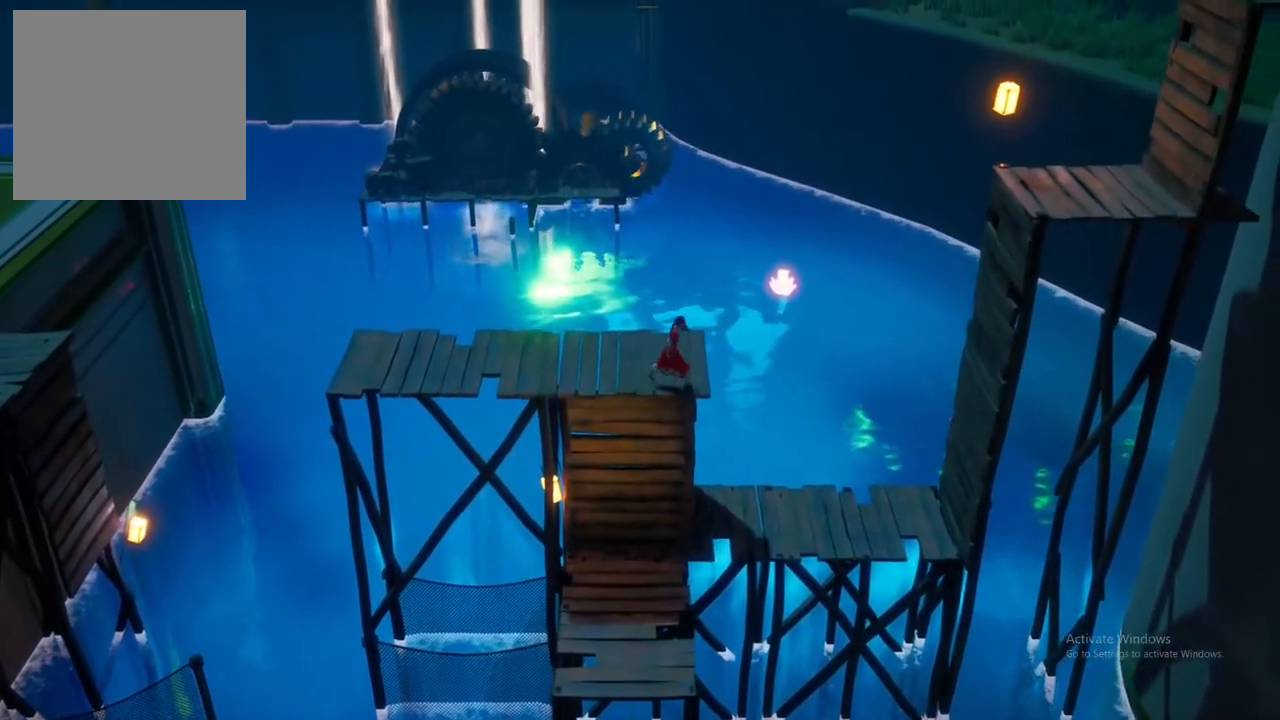
{"buttons": [], "left_stick": "left", "right_stick": "center", "events": [[67, "left_stick", "left"]]}
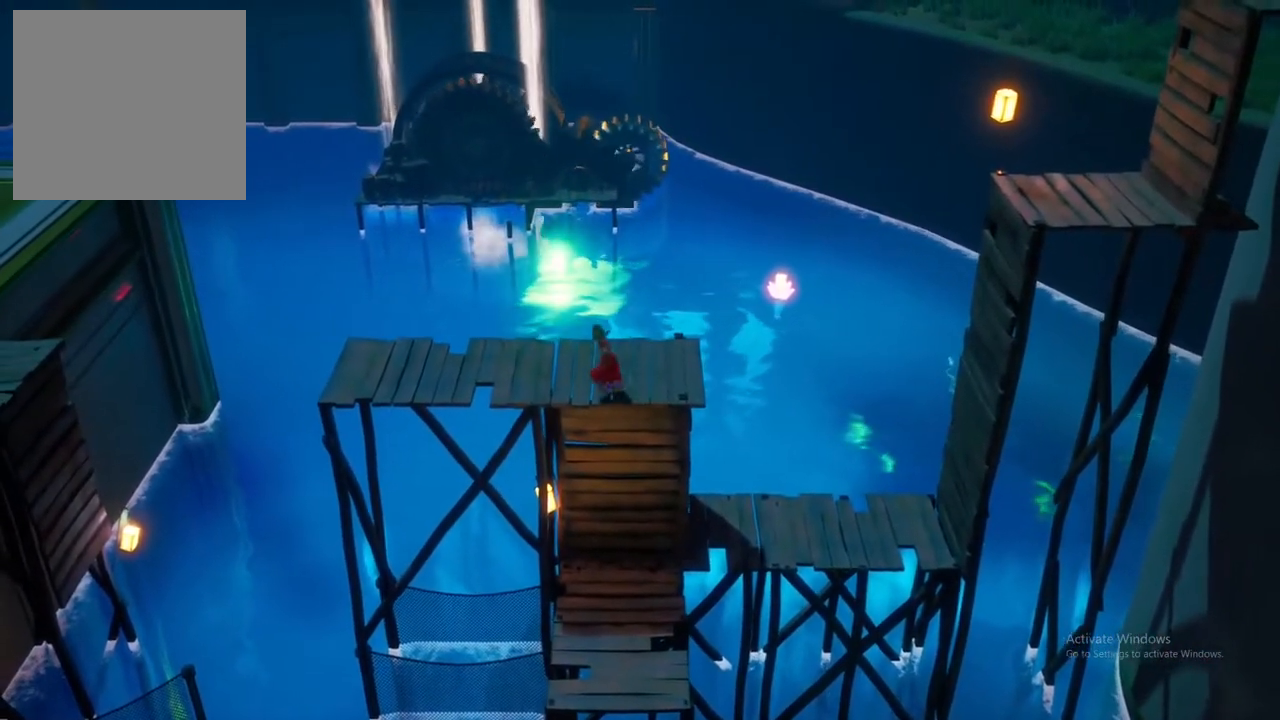
{"buttons": [], "left_stick": "left", "right_stick": "center", "events": [[250, "left_stick", "center"], [467, "left_stick", "left"]]}
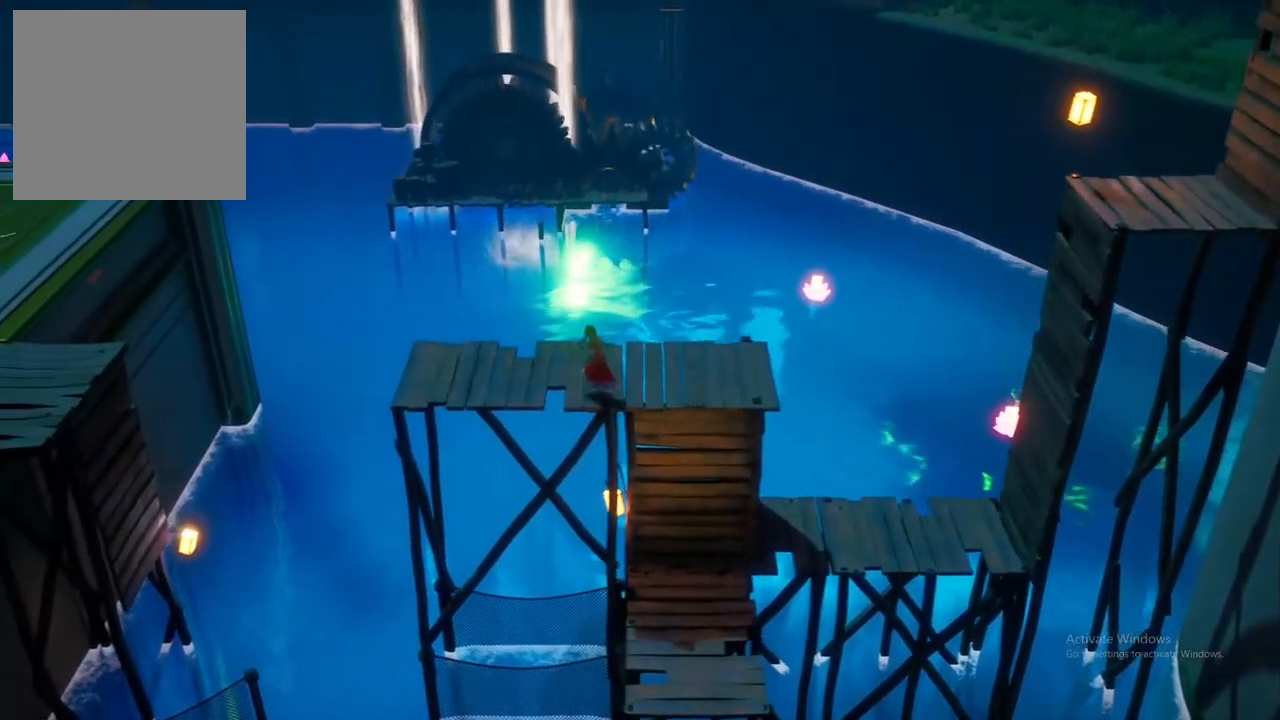
{"buttons": [], "left_stick": "up-left", "right_stick": "center", "events": [[183, "left_stick", "center"], [383, "left_stick", "up-left"]]}
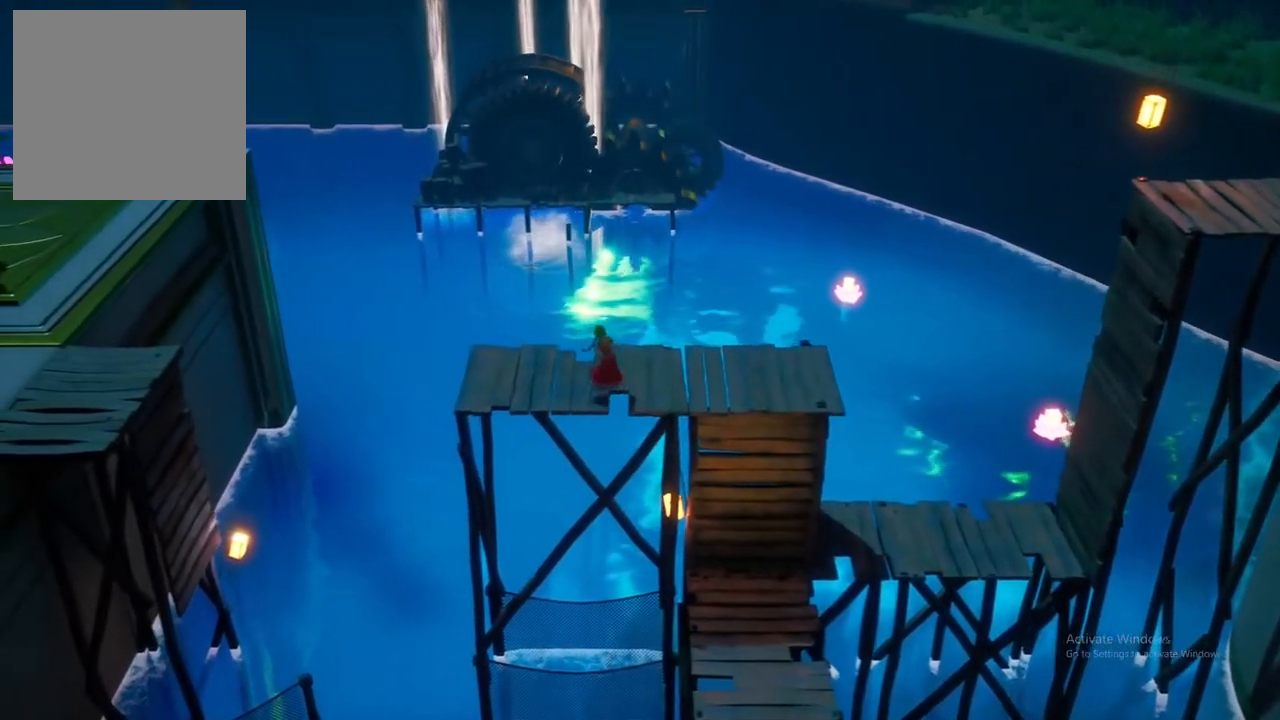
{"buttons": [], "left_stick": "center", "right_stick": "center", "events": [[33, "left_stick", "center"]]}
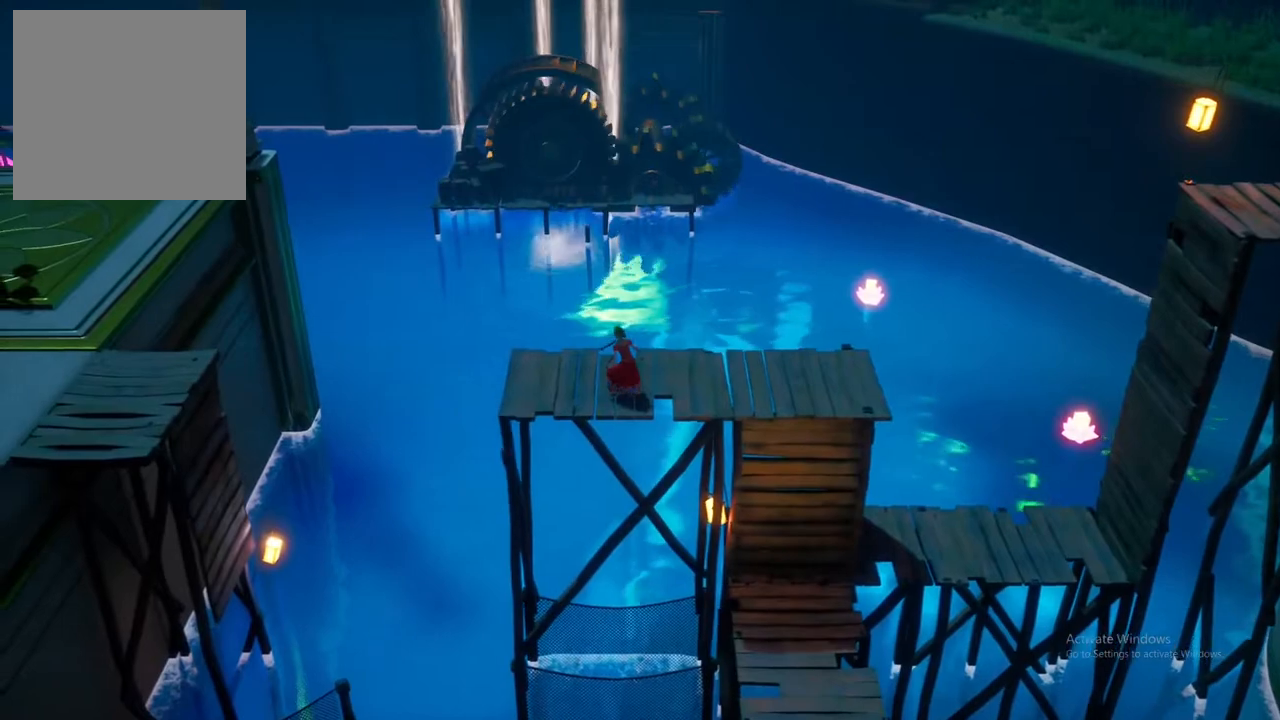
{"buttons": [], "left_stick": "right", "right_stick": "center", "events": [[333, "left_stick", "right"]]}
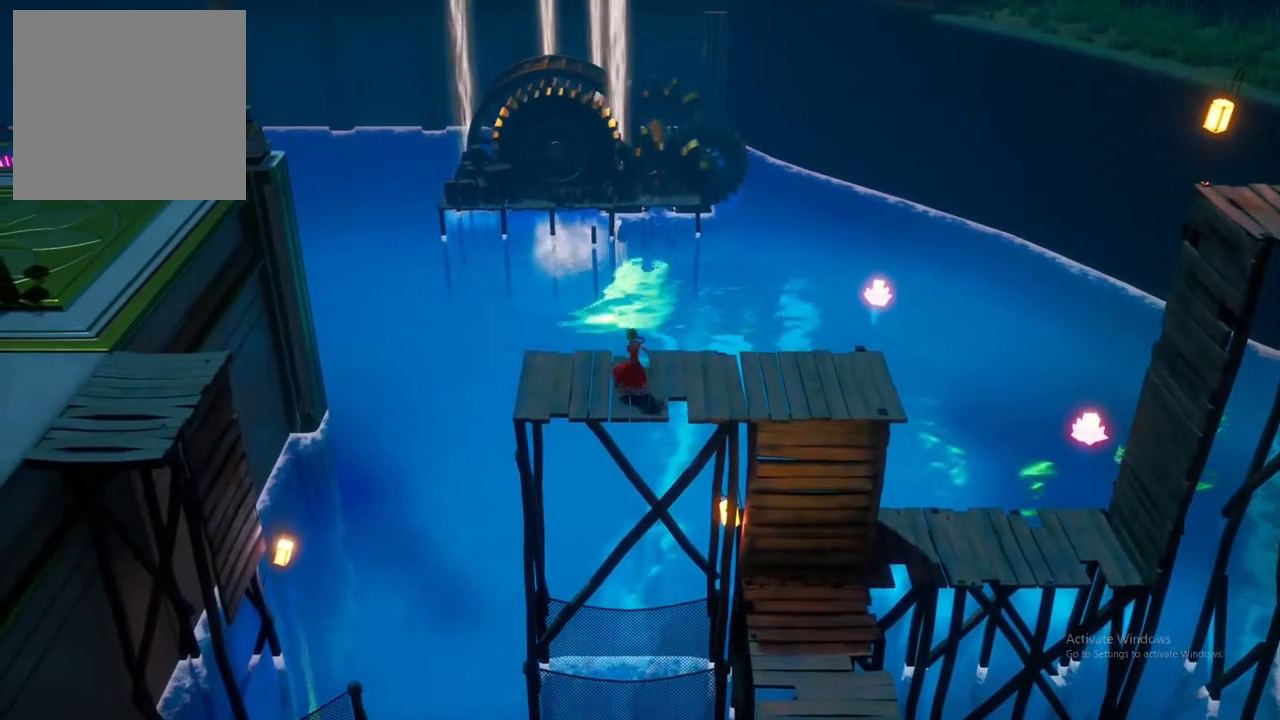
{"buttons": [], "left_stick": "center", "right_stick": "center", "events": [[483, "left_stick", "center"]]}
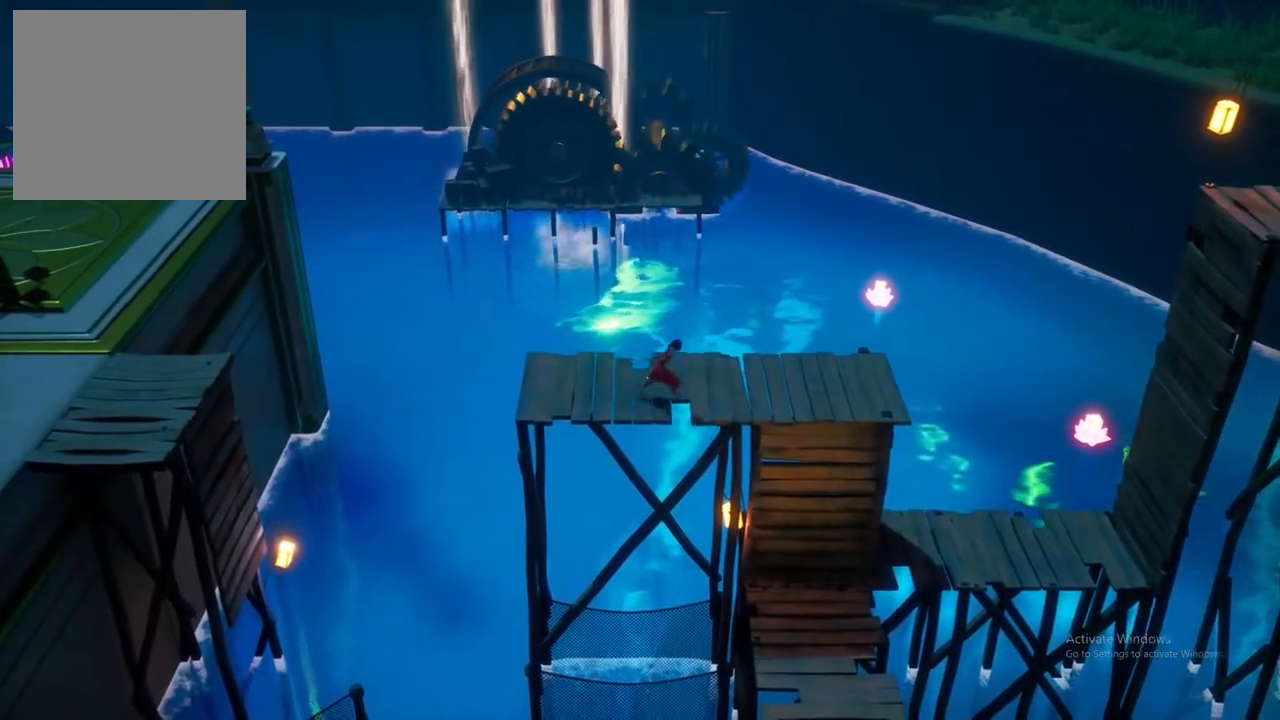
{"buttons": [], "left_stick": "center", "right_stick": "center", "events": []}
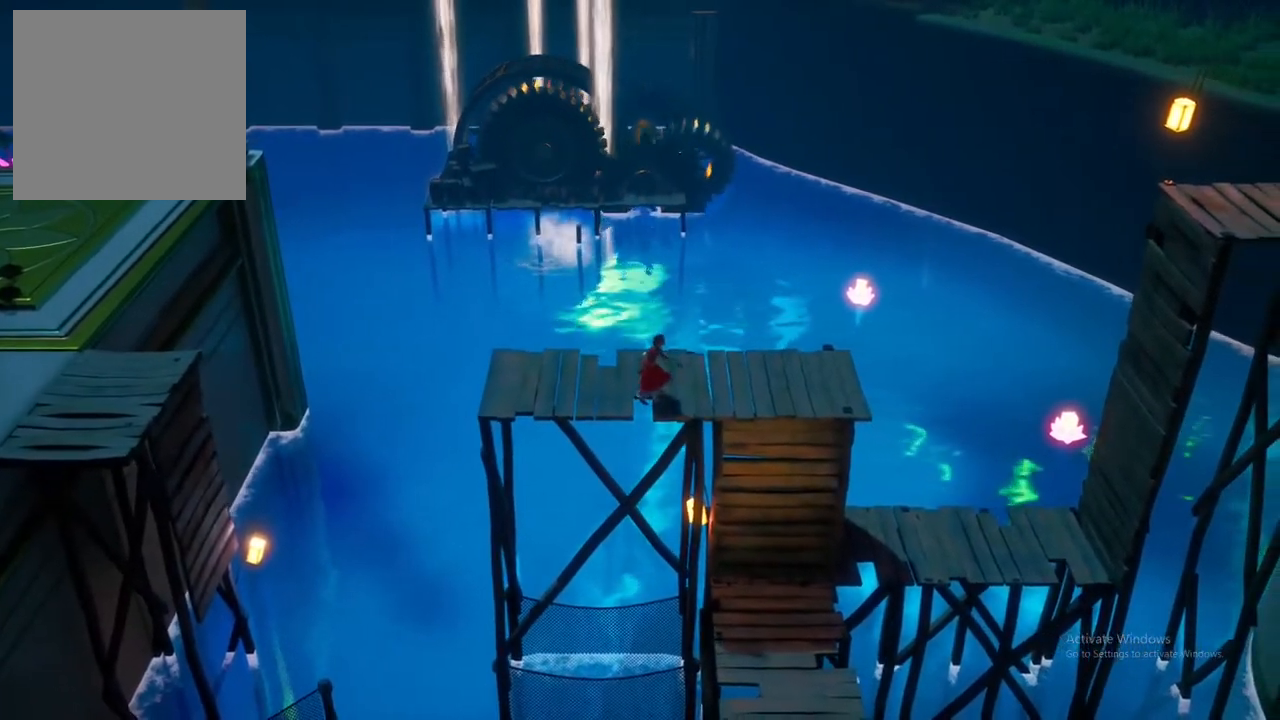
{"buttons": [], "left_stick": "left", "right_stick": "center", "events": [[350, "left_stick", "left"]]}